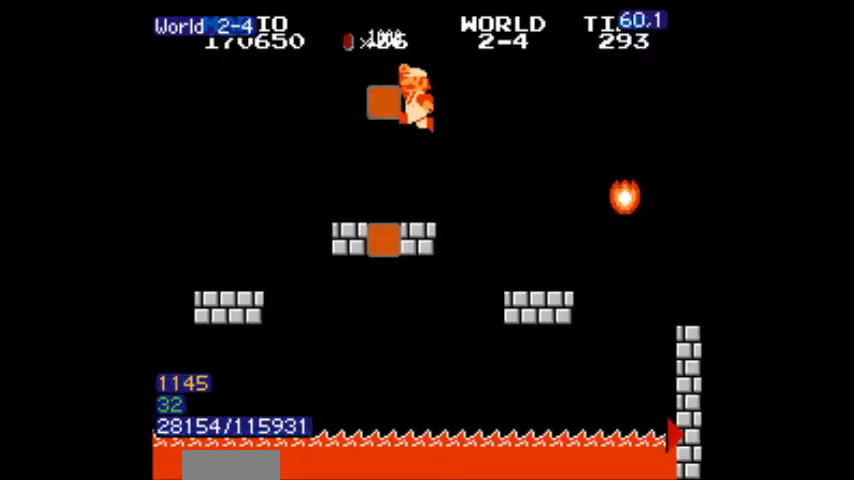
Gameplay with a controller (Nintendo layout); each line is a JSON object with the inputs held at the frame after it. "events" lists button and stick changes between this image and that frame as [ms after this image, input, new state], when the widget could be followed in between. Not read: L3 R3.
{"buttons": ["B", "DPAD_RIGHT"], "events": [[67, "DPAD_RIGHT", "down"], [100, "DPAD_RIGHT", "up"], [167, "DPAD_RIGHT", "down"], [301, "A", "down"], [334, "A", "up"]]}
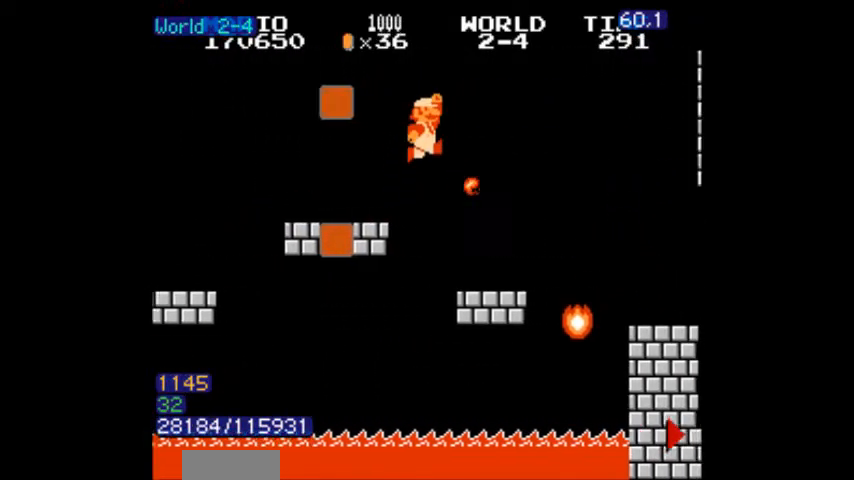
{"buttons": ["A", "B", "DPAD_DOWN"], "events": [[500, "A", "down"], [500, "DPAD_DOWN", "down"], [500, "DPAD_RIGHT", "up"]]}
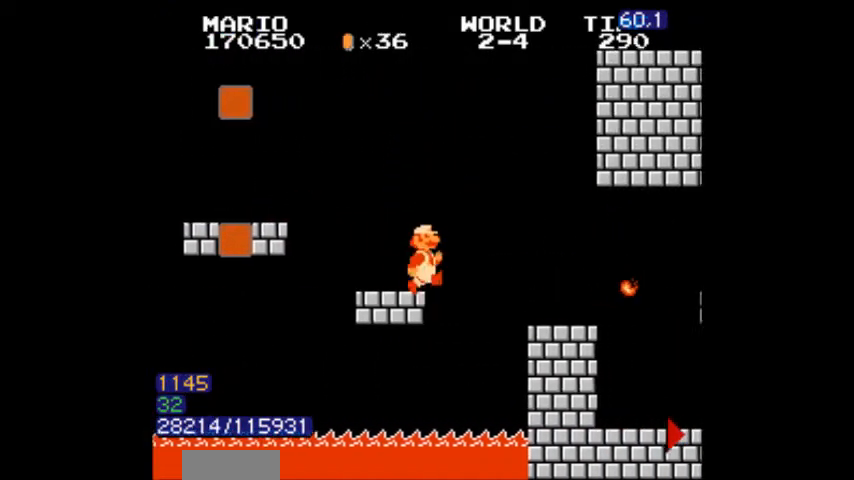
{"buttons": ["B"], "events": [[34, "DPAD_DOWN", "up"], [34, "DPAD_RIGHT", "down"], [468, "A", "up"], [501, "DPAD_RIGHT", "up"]]}
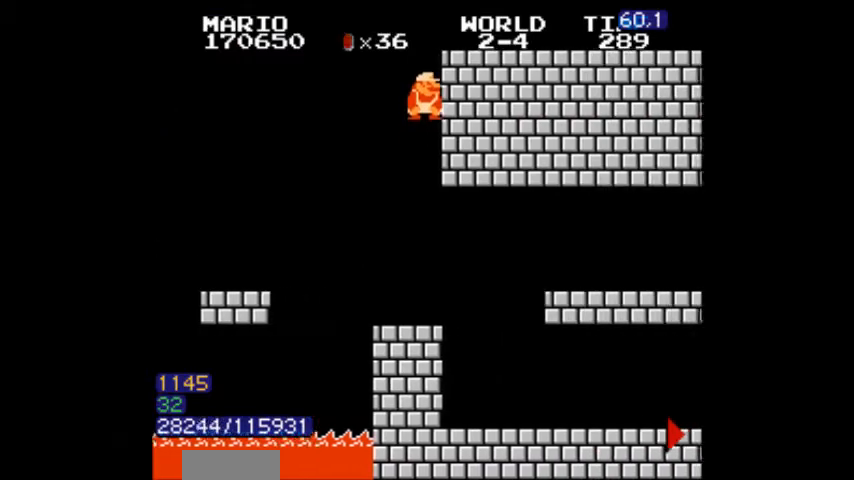
{"buttons": ["B", "DPAD_RIGHT"]}
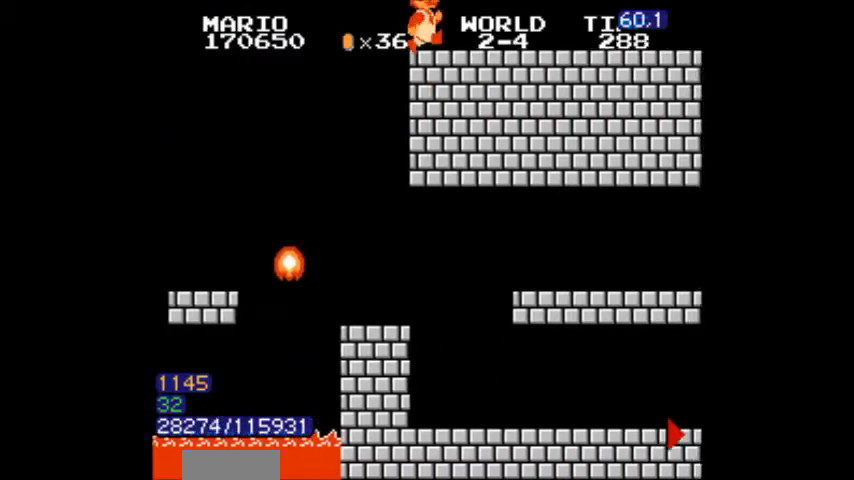
{"buttons": ["B", "DPAD_RIGHT"], "events": []}
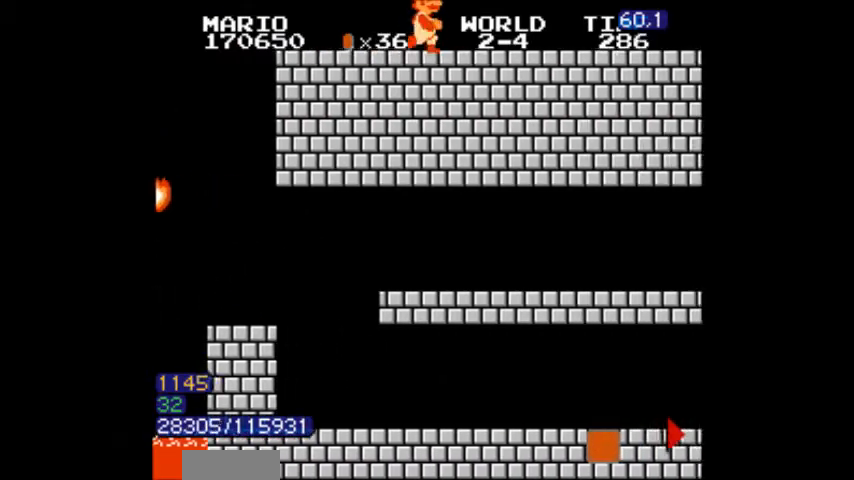
{"buttons": ["B", "DPAD_RIGHT"], "events": [[300, "DPAD_DOWN", "down"], [300, "DPAD_RIGHT", "up"], [334, "DPAD_DOWN", "up"], [334, "DPAD_RIGHT", "down"], [400, "DPAD_DOWN", "down"], [434, "DPAD_DOWN", "up"]]}
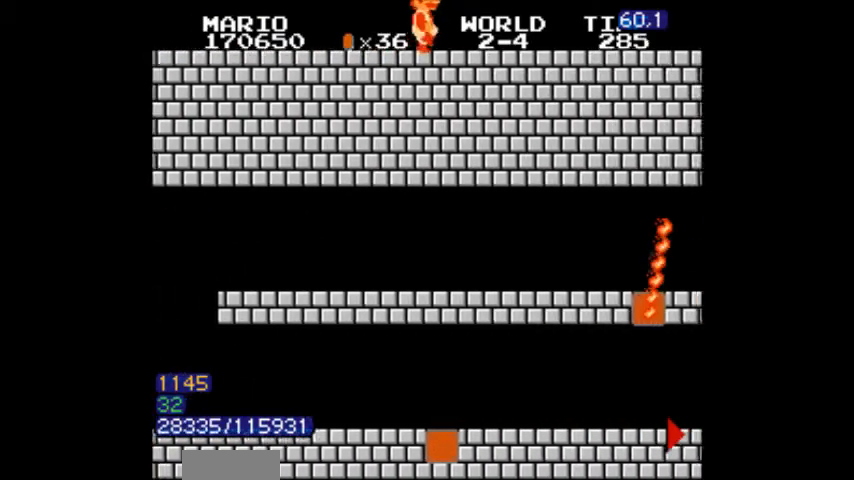
{"buttons": ["A", "B", "DPAD_RIGHT"], "events": [[334, "DPAD_LEFT", "down"], [334, "DPAD_RIGHT", "up"], [367, "A", "down"], [367, "DPAD_LEFT", "up"], [367, "DPAD_RIGHT", "down"]]}
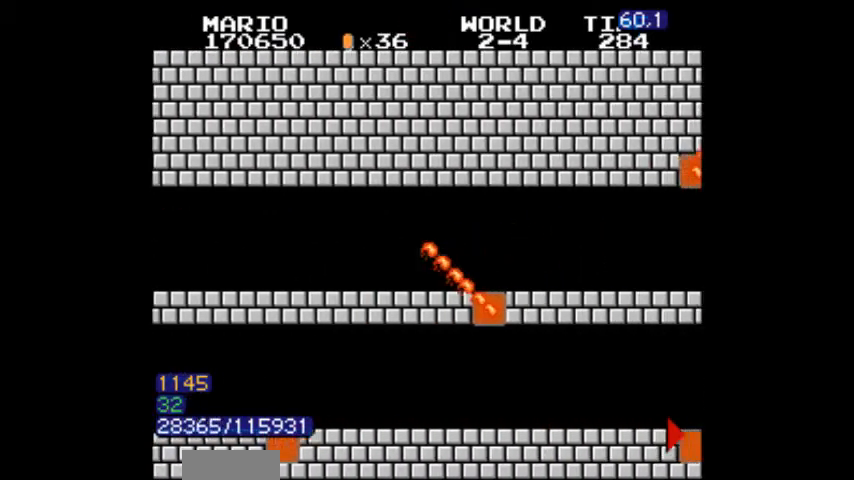
{"buttons": ["B", "DPAD_RIGHT"], "events": [[100, "B", "up"], [167, "B", "down"], [367, "A", "up"]]}
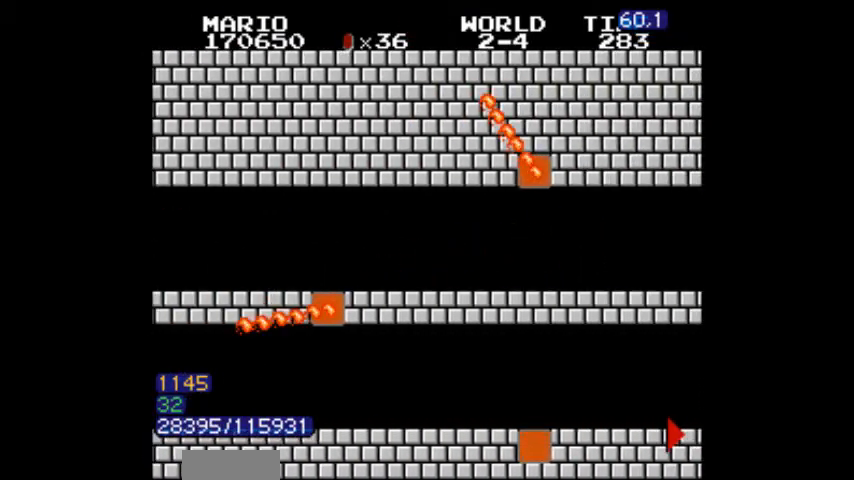
{"buttons": ["B", "DPAD_RIGHT"], "events": [[301, "A", "down"], [334, "A", "up"], [367, "A", "down"], [434, "A", "up"]]}
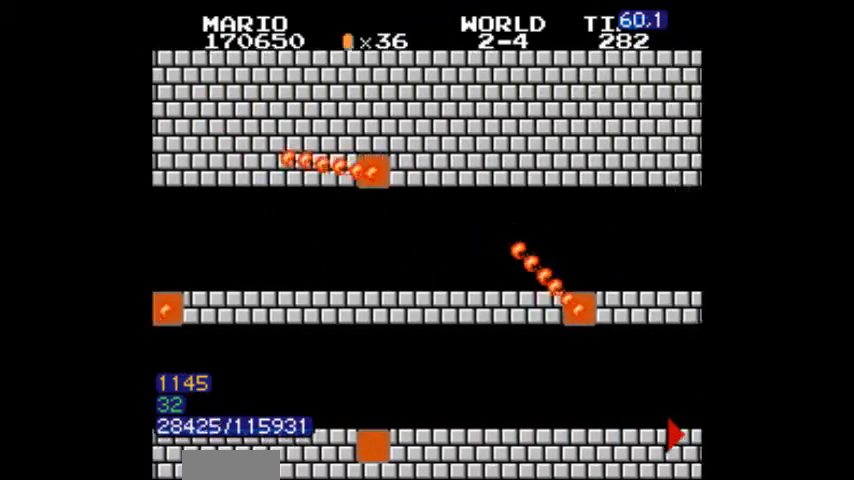
{"buttons": ["B", "DPAD_RIGHT"], "events": []}
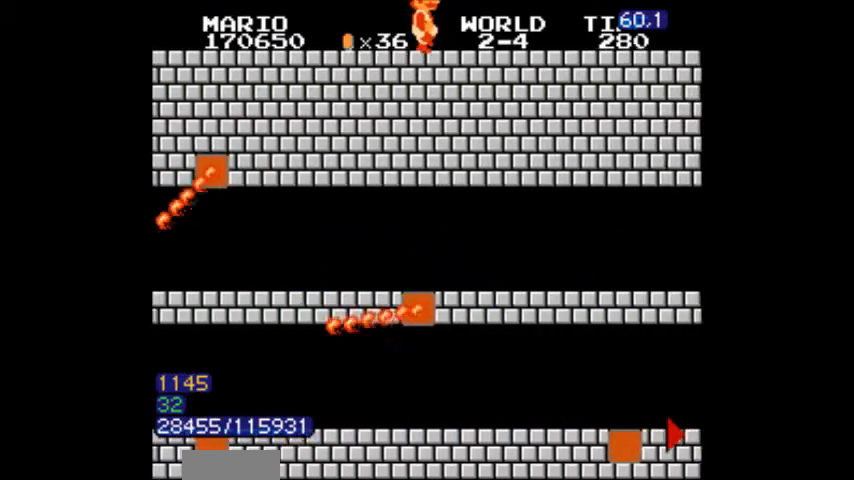
{"buttons": ["B", "DPAD_RIGHT"], "events": []}
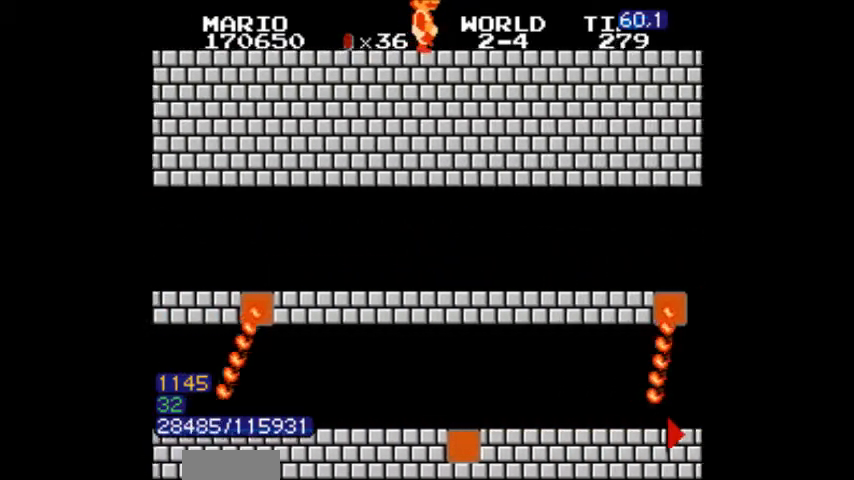
{"buttons": ["B", "DPAD_RIGHT"], "events": []}
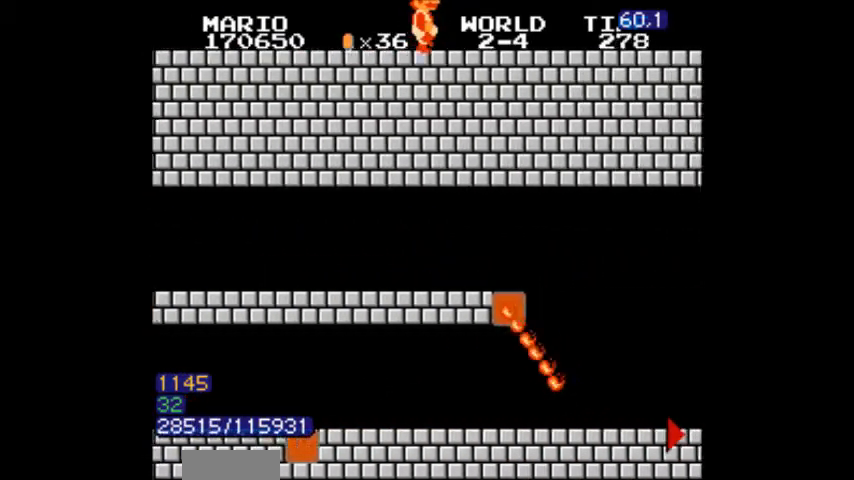
{"buttons": ["B", "DPAD_RIGHT"], "events": []}
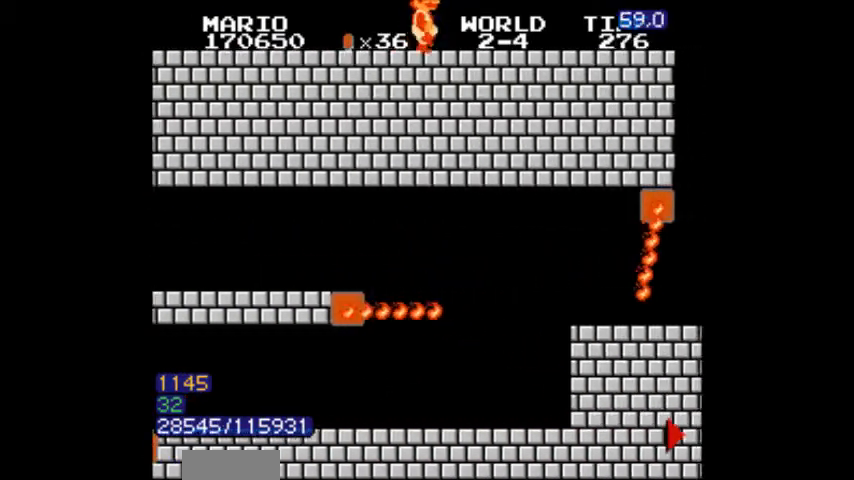
{"buttons": ["B", "DPAD_RIGHT"], "events": []}
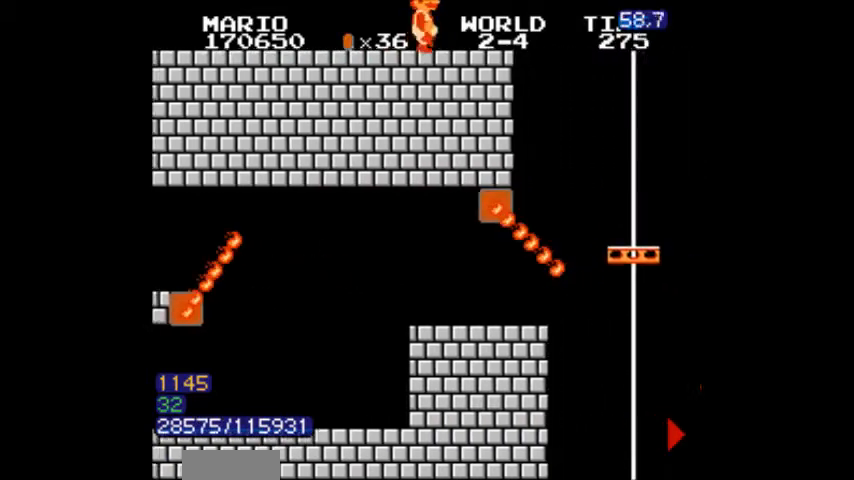
{"buttons": ["B", "DPAD_DOWN"], "events": [[267, "DPAD_RIGHT", "up"], [301, "DPAD_RIGHT", "down"], [401, "DPAD_LEFT", "down"], [401, "DPAD_RIGHT", "up"], [434, "DPAD_DOWN", "down"], [434, "DPAD_LEFT", "up"]]}
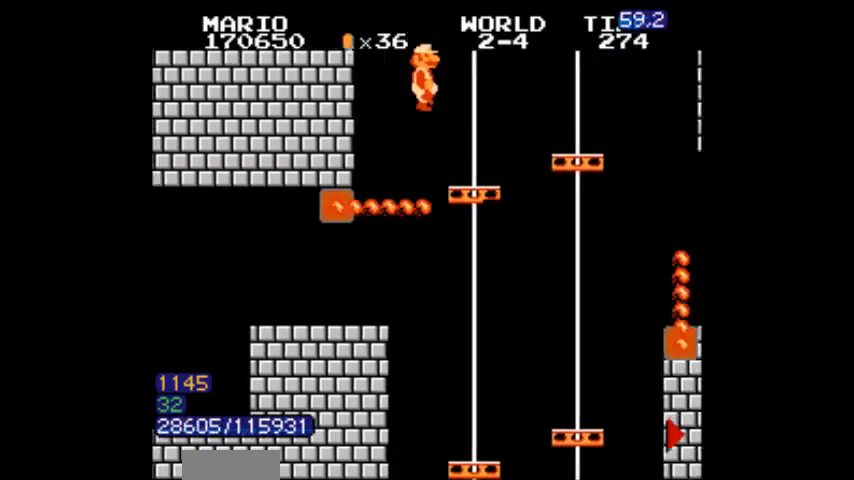
{"buttons": ["A", "B", "DPAD_DOWN"], "events": [[133, "DPAD_RIGHT", "down"], [167, "DPAD_DOWN", "up"], [233, "A", "down"], [233, "DPAD_DOWN", "down"], [233, "DPAD_RIGHT", "up"], [334, "DPAD_RIGHT", "down"], [467, "DPAD_RIGHT", "up"]]}